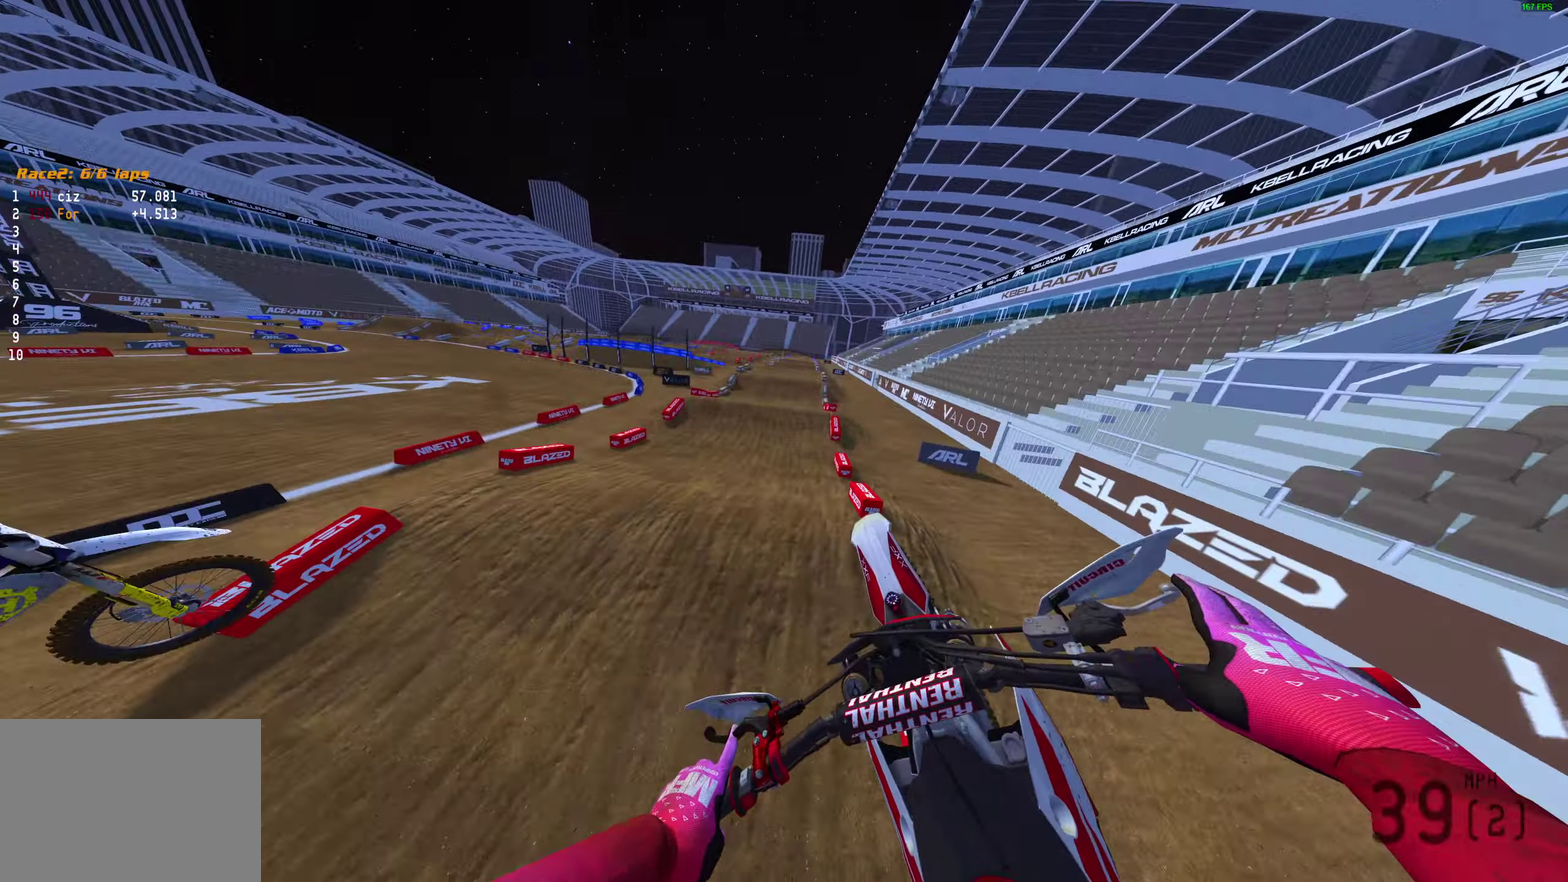
Gameplay with a controller (PlayStation layout); each line is a JSON object with the inputs held at the frame after it (dt_ms = milliseconds from this image to that frame). "events" lists button and stick changes between this image and that frame as [ms after this image, input, new state], when the widget could be followed in between.
{"dt_ms": 500, "buttons": ["R2"], "left_stick": "right", "right_stick": "up-right"}
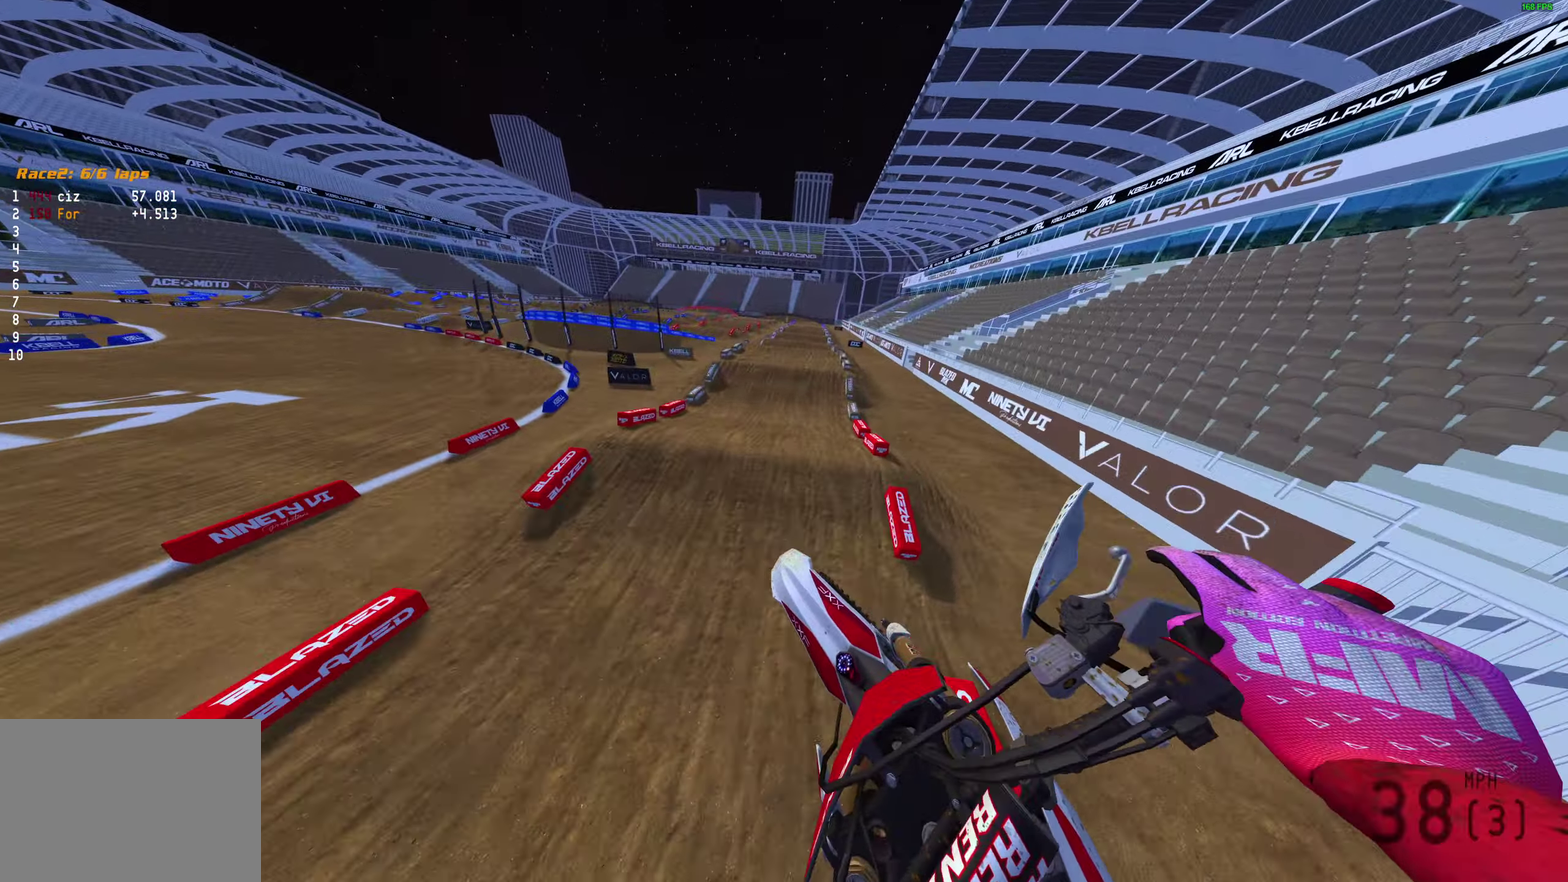
{"dt_ms": 400, "buttons": ["R2"], "left_stick": "up-right", "right_stick": "up", "events": [[17, "left_stick", "up-right"], [67, "right_stick", "up"], [167, "left_stick", "right"], [367, "left_stick", "up-right"]]}
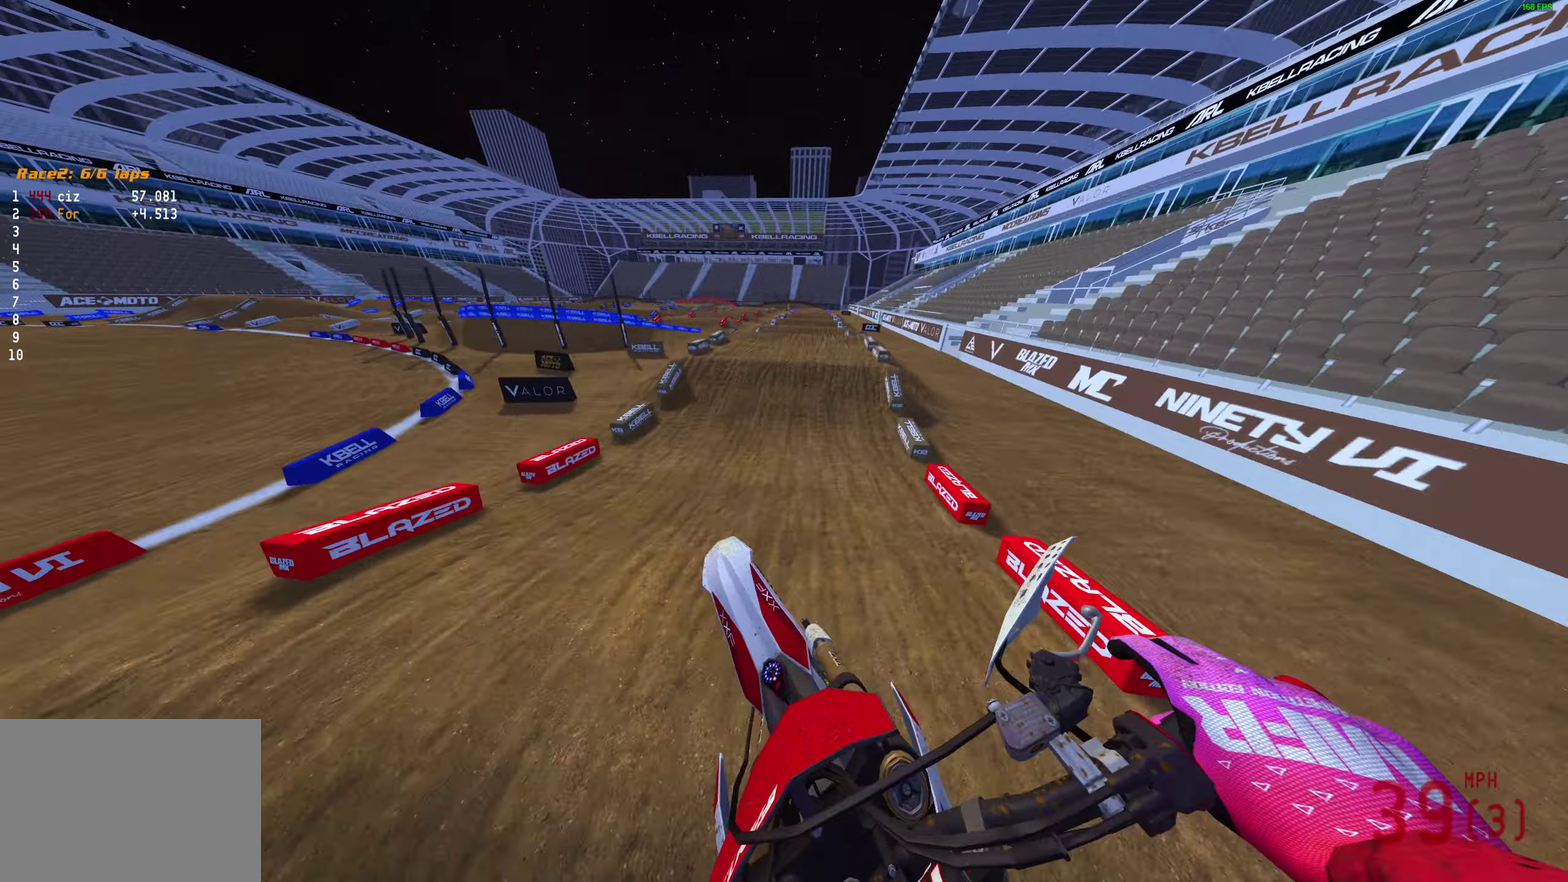
{"dt_ms": 600, "buttons": ["R2"], "left_stick": "right", "right_stick": "up", "events": [[150, "left_stick", "center"], [250, "right_stick", "center"], [417, "right_stick", "down-right"], [583, "right_stick", "up"], [600, "left_stick", "right"]]}
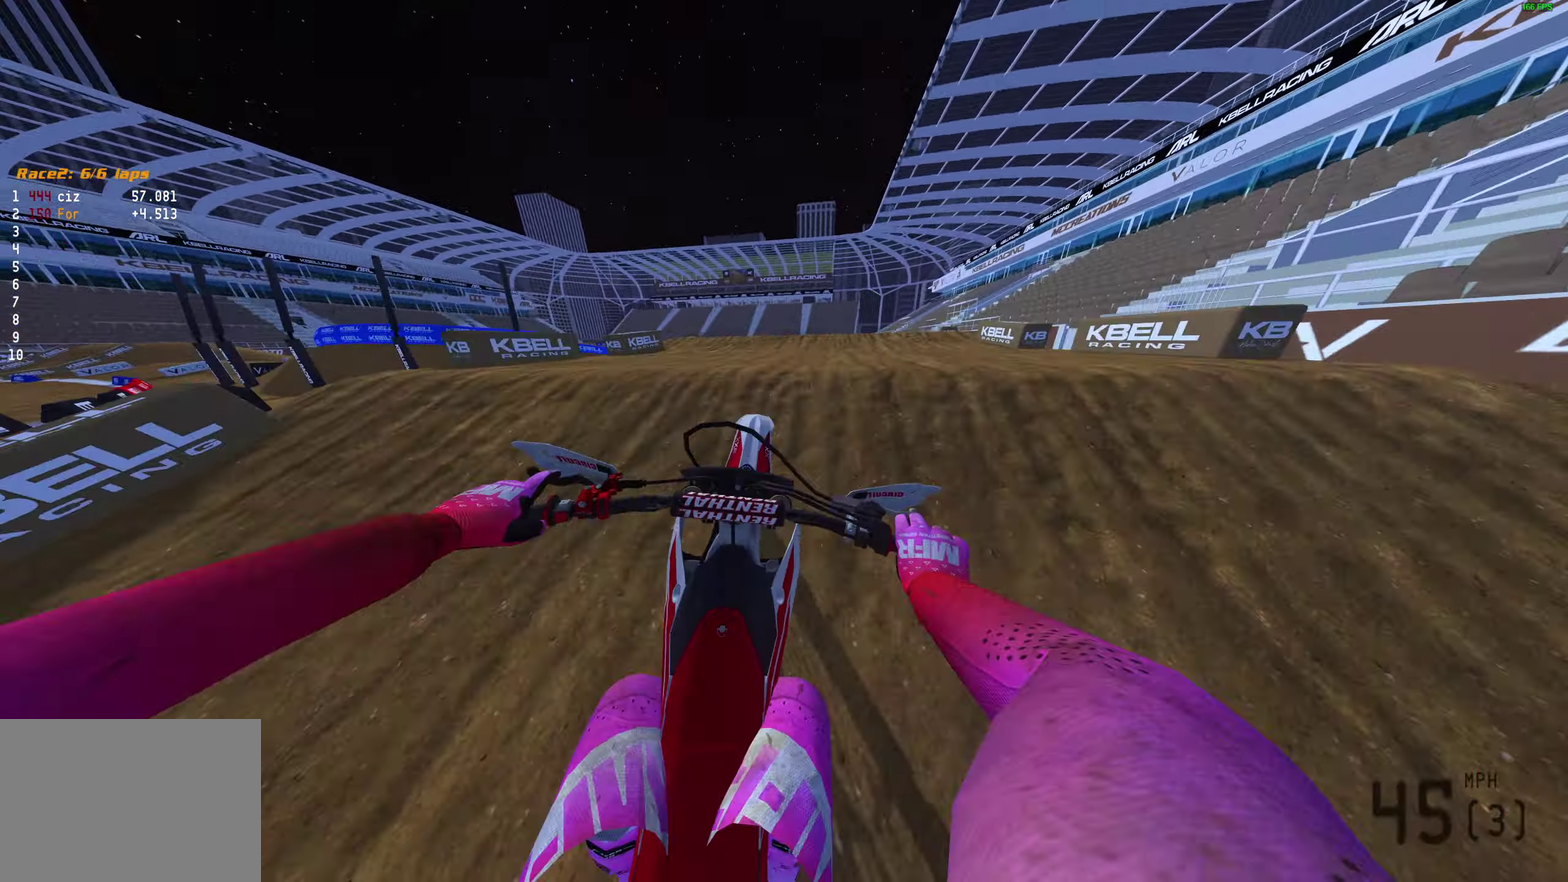
{"dt_ms": 300, "buttons": ["R2"], "left_stick": "right", "right_stick": "up", "events": []}
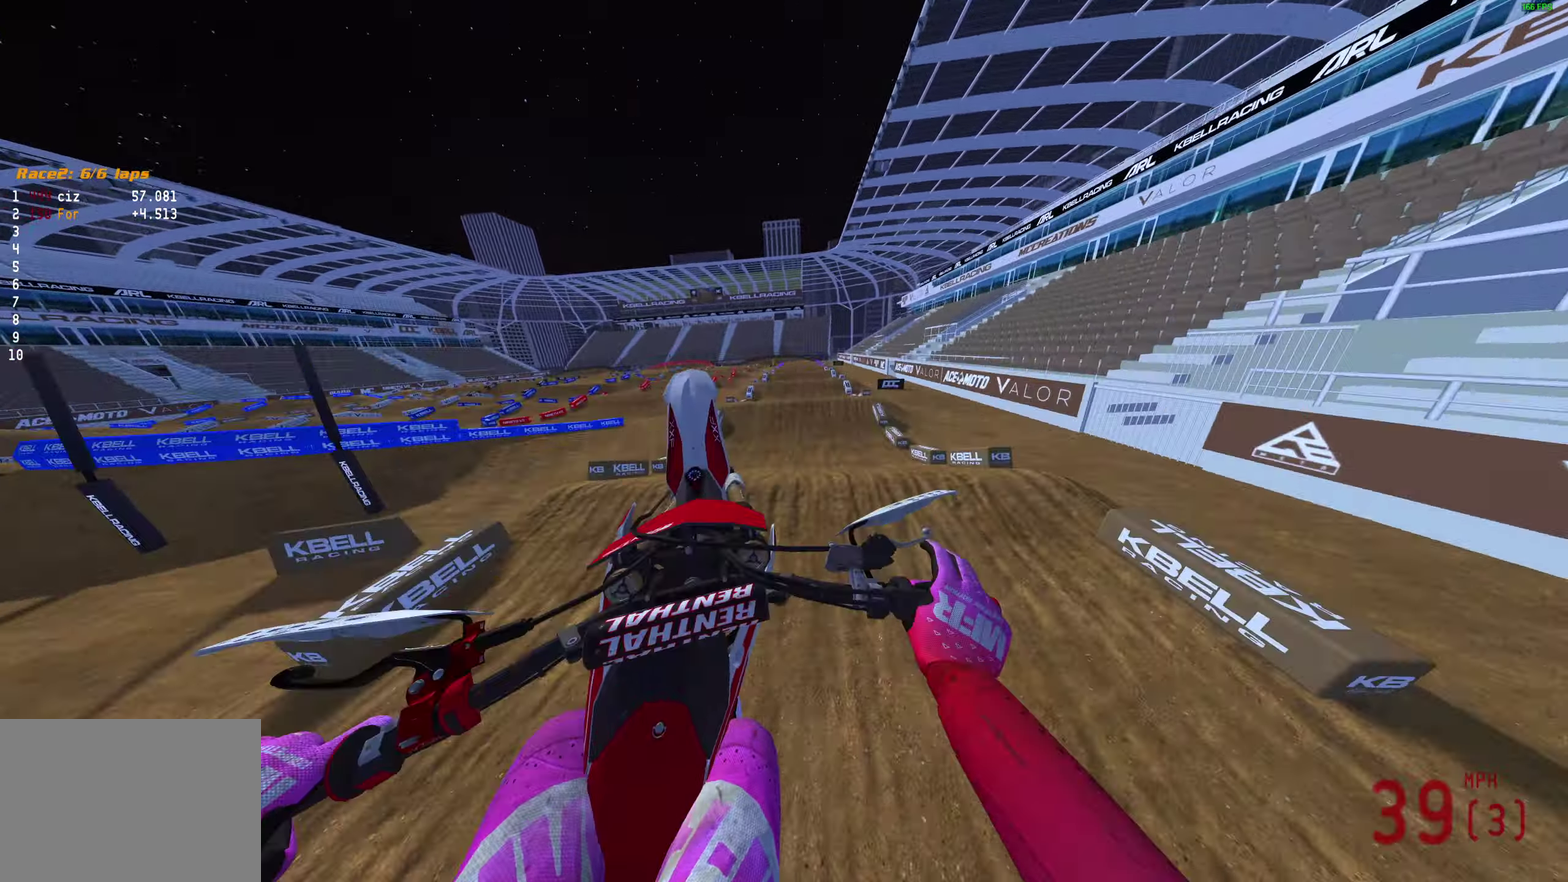
{"dt_ms": 800, "buttons": ["L2"], "left_stick": "up-left", "right_stick": "center"}
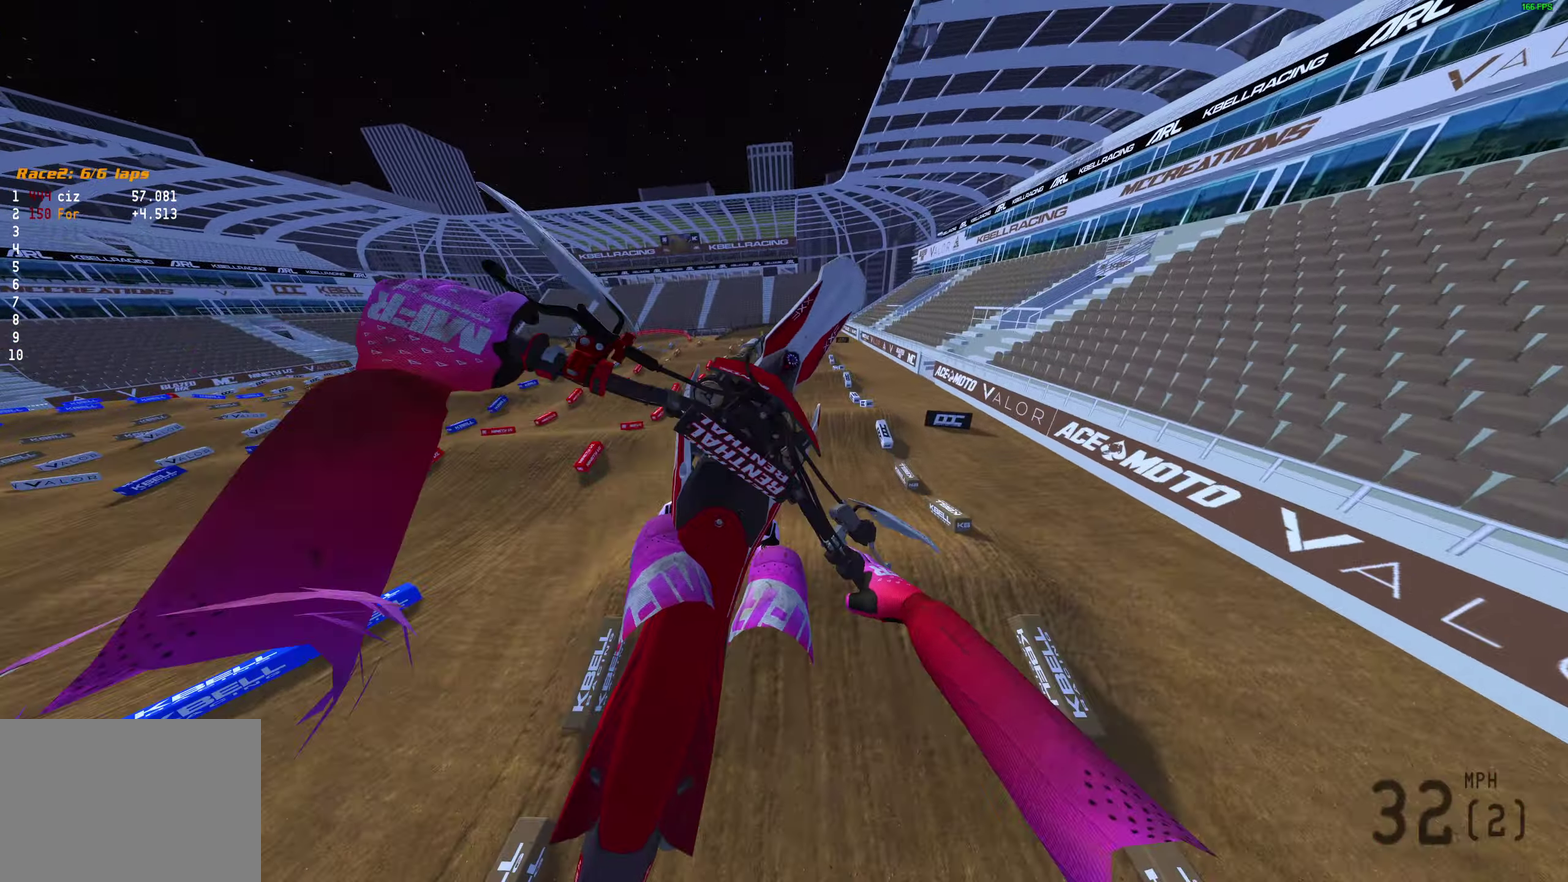
{"dt_ms": 400, "buttons": ["L2"], "left_stick": "up-left", "right_stick": "down-right", "events": [[117, "right_stick", "down-right"]]}
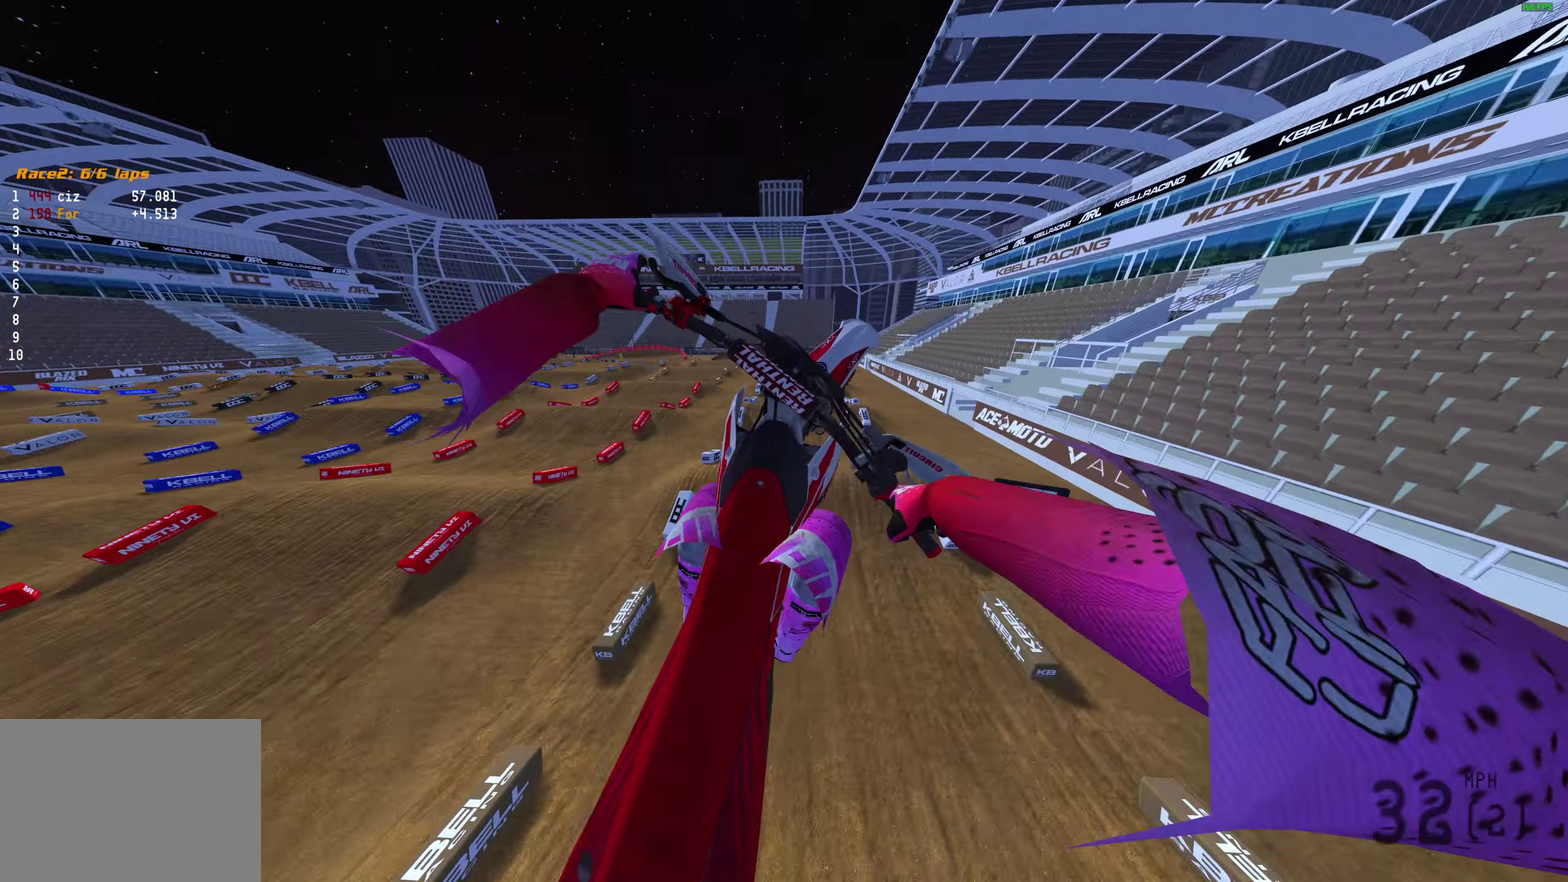
{"dt_ms": 500, "buttons": [], "left_stick": "up-right", "right_stick": "down", "events": [[267, "left_stick", "up"], [333, "L2", "up"], [500, "left_stick", "up-right"], [500, "right_stick", "down"]]}
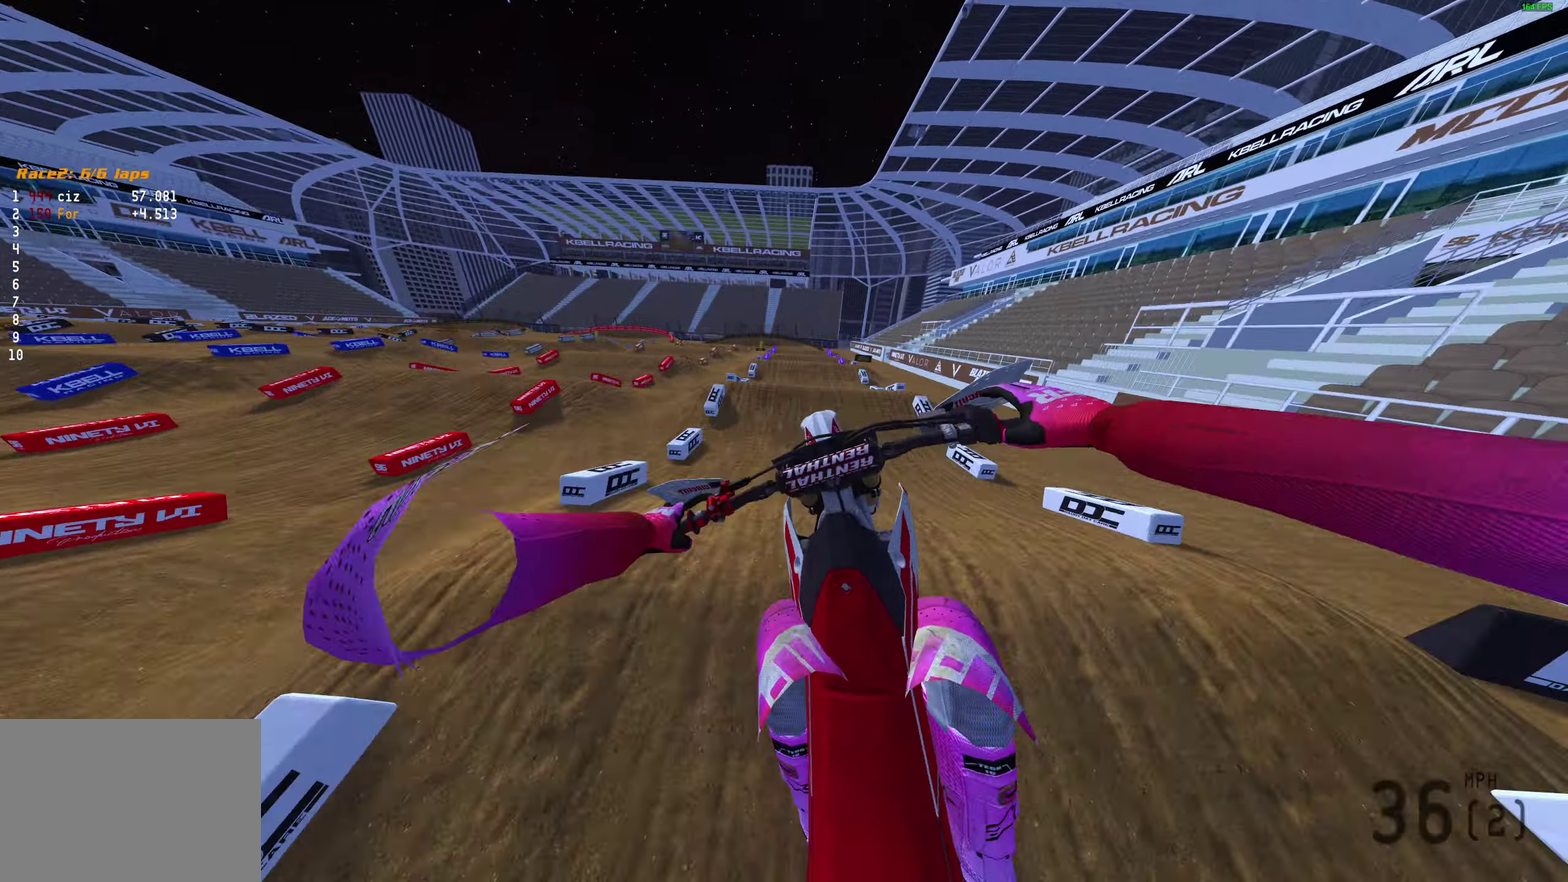
{"dt_ms": 500, "buttons": [], "left_stick": "center", "right_stick": "center", "events": [[33, "R2", "down"], [133, "right_stick", "center"], [167, "left_stick", "center"], [217, "CROSS", "down"], [283, "CROSS", "up"], [300, "R2", "up"]]}
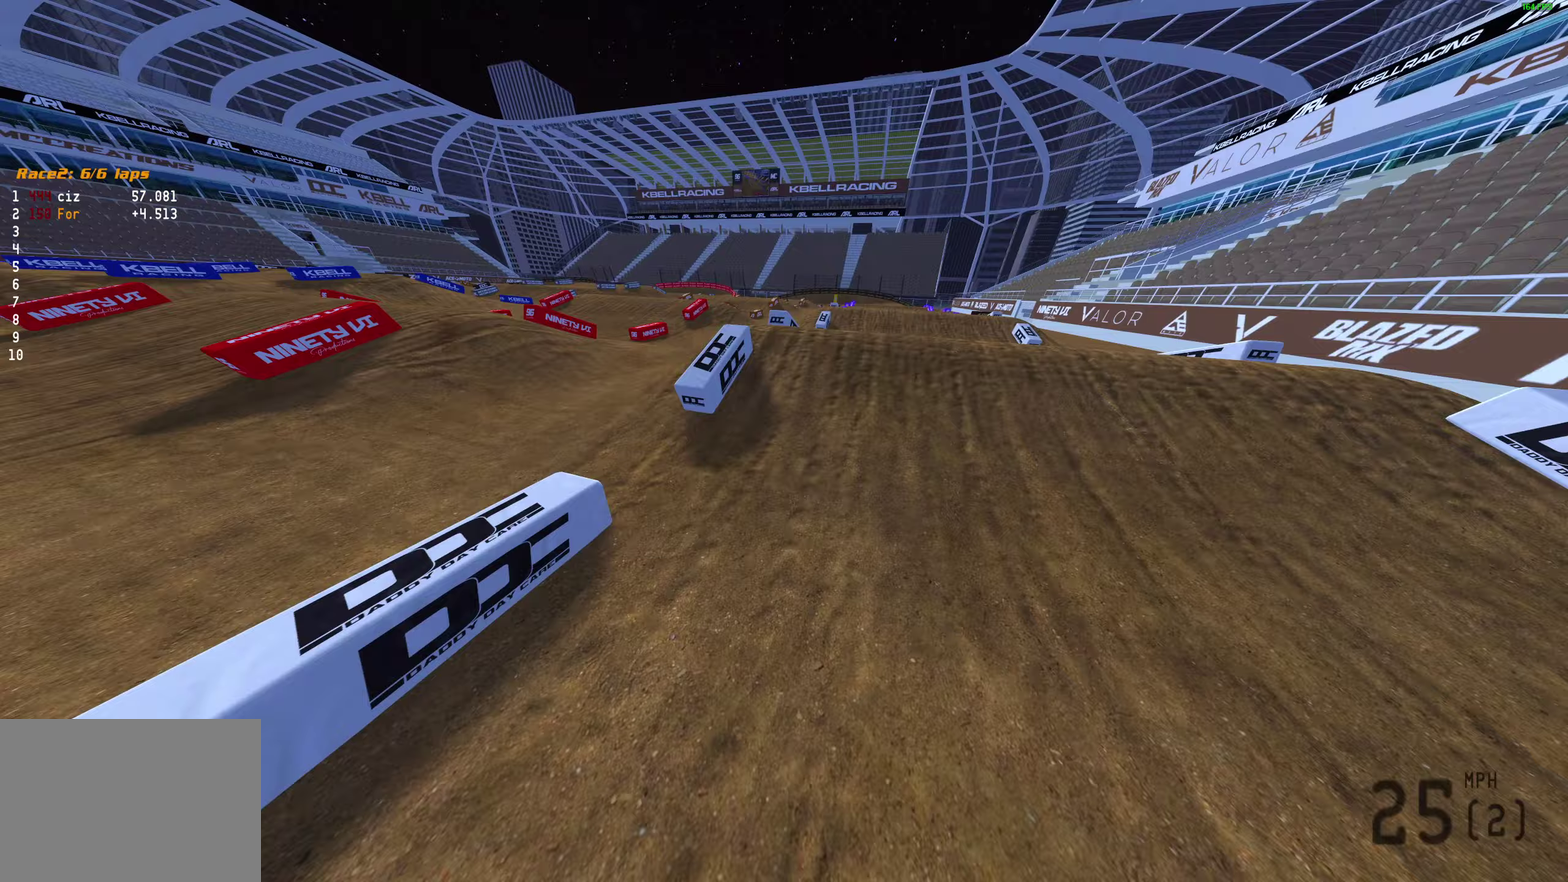
{"dt_ms": 400, "buttons": [], "left_stick": "center", "right_stick": "up", "events": [[17, "R2", "down"], [83, "R2", "up"], [117, "right_stick", "up"]]}
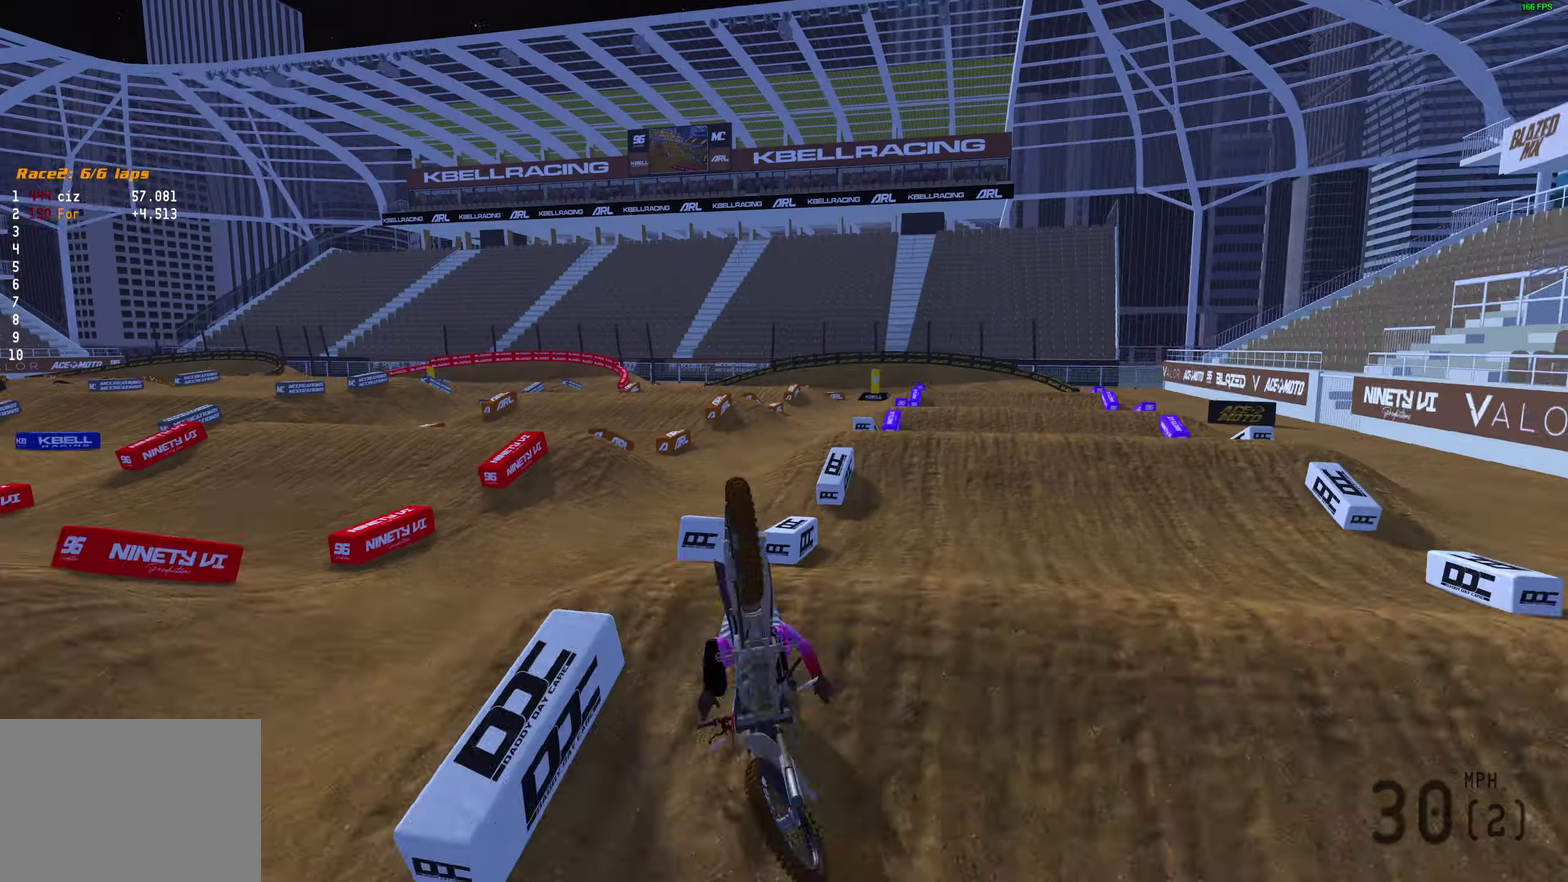
{"dt_ms": 600, "buttons": [], "left_stick": "right", "right_stick": "center", "events": [[50, "left_stick", "up-right"], [217, "left_stick", "right"], [233, "right_stick", "center"]]}
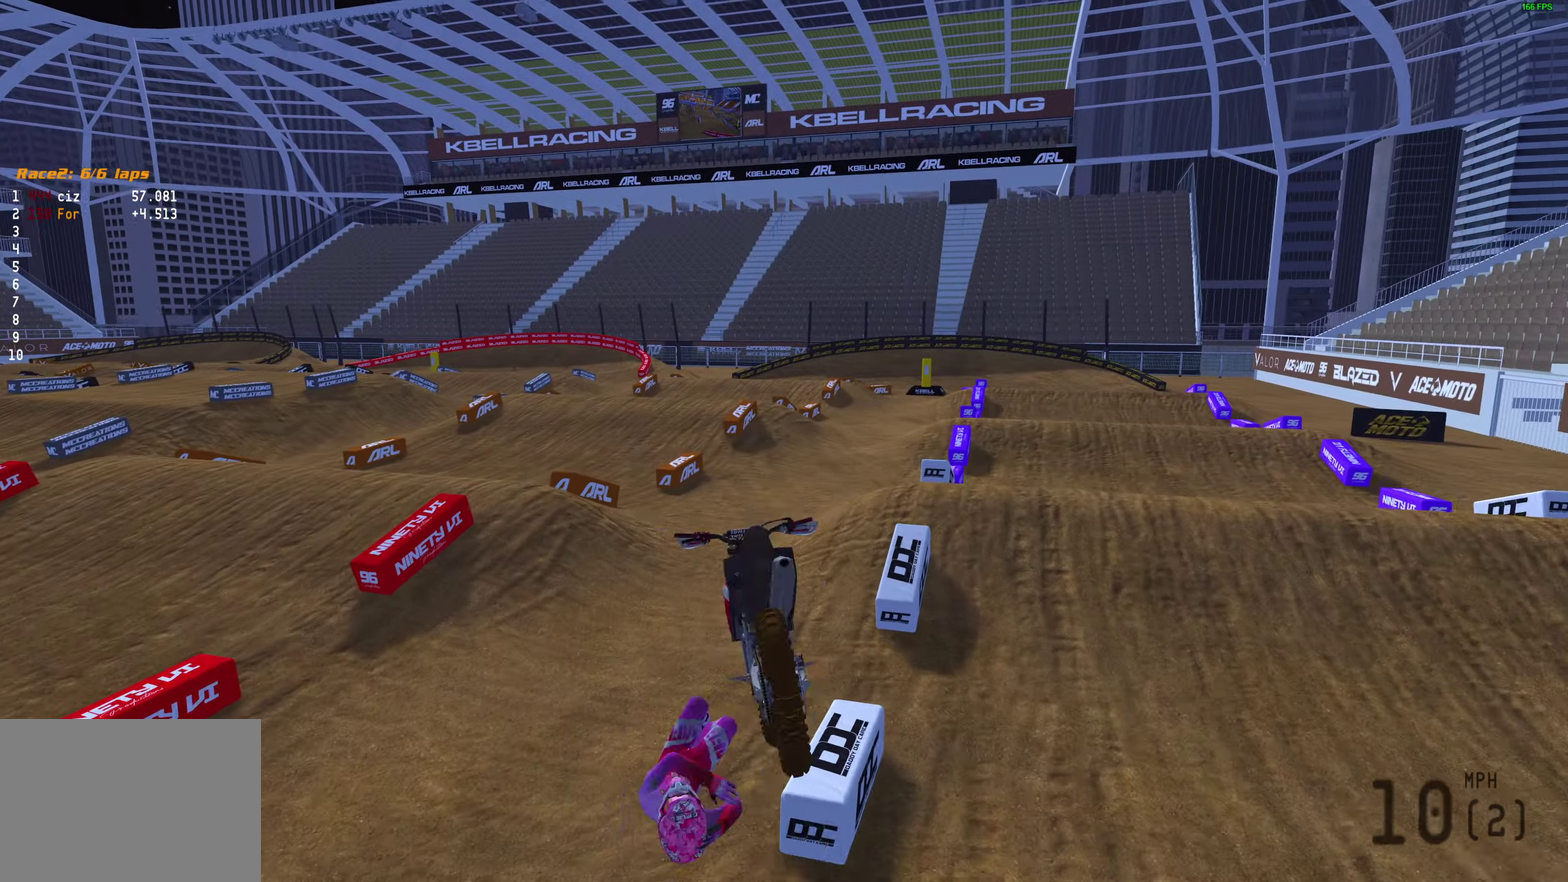
{"dt_ms": 300, "buttons": ["START"], "left_stick": "right", "right_stick": "center", "events": [[67, "START", "down"], [183, "START", "up"], [267, "START", "down"]]}
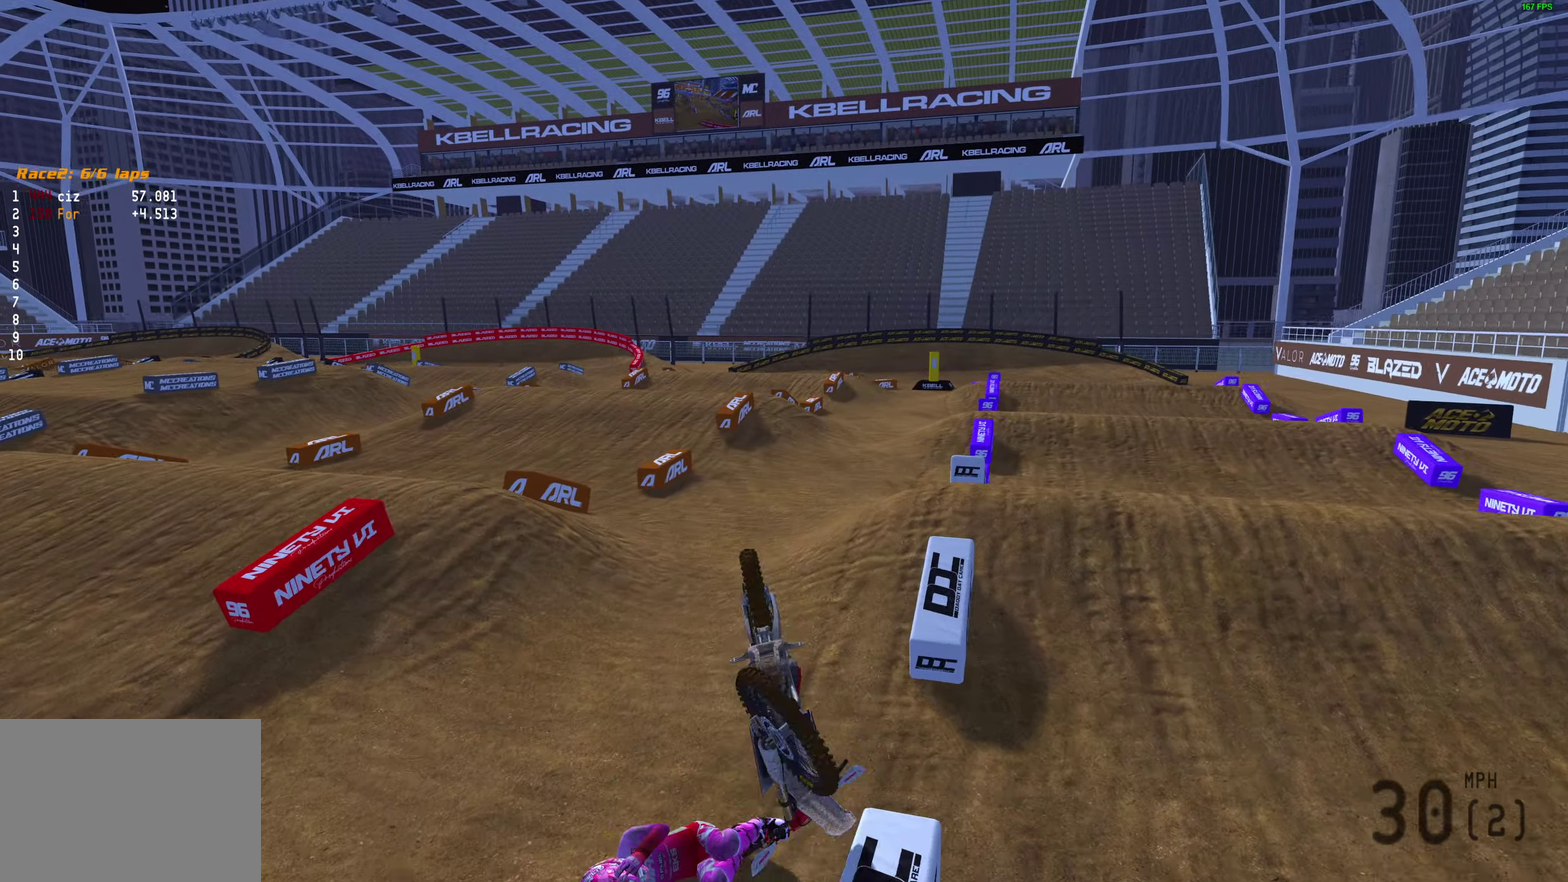
{"dt_ms": 900, "buttons": [], "left_stick": "right", "right_stick": "center", "events": [[67, "START", "up"], [150, "START", "down"], [267, "START", "up"], [333, "START", "down"], [450, "START", "up"], [533, "START", "down"], [650, "START", "up"], [717, "START", "down"], [833, "START", "up"]]}
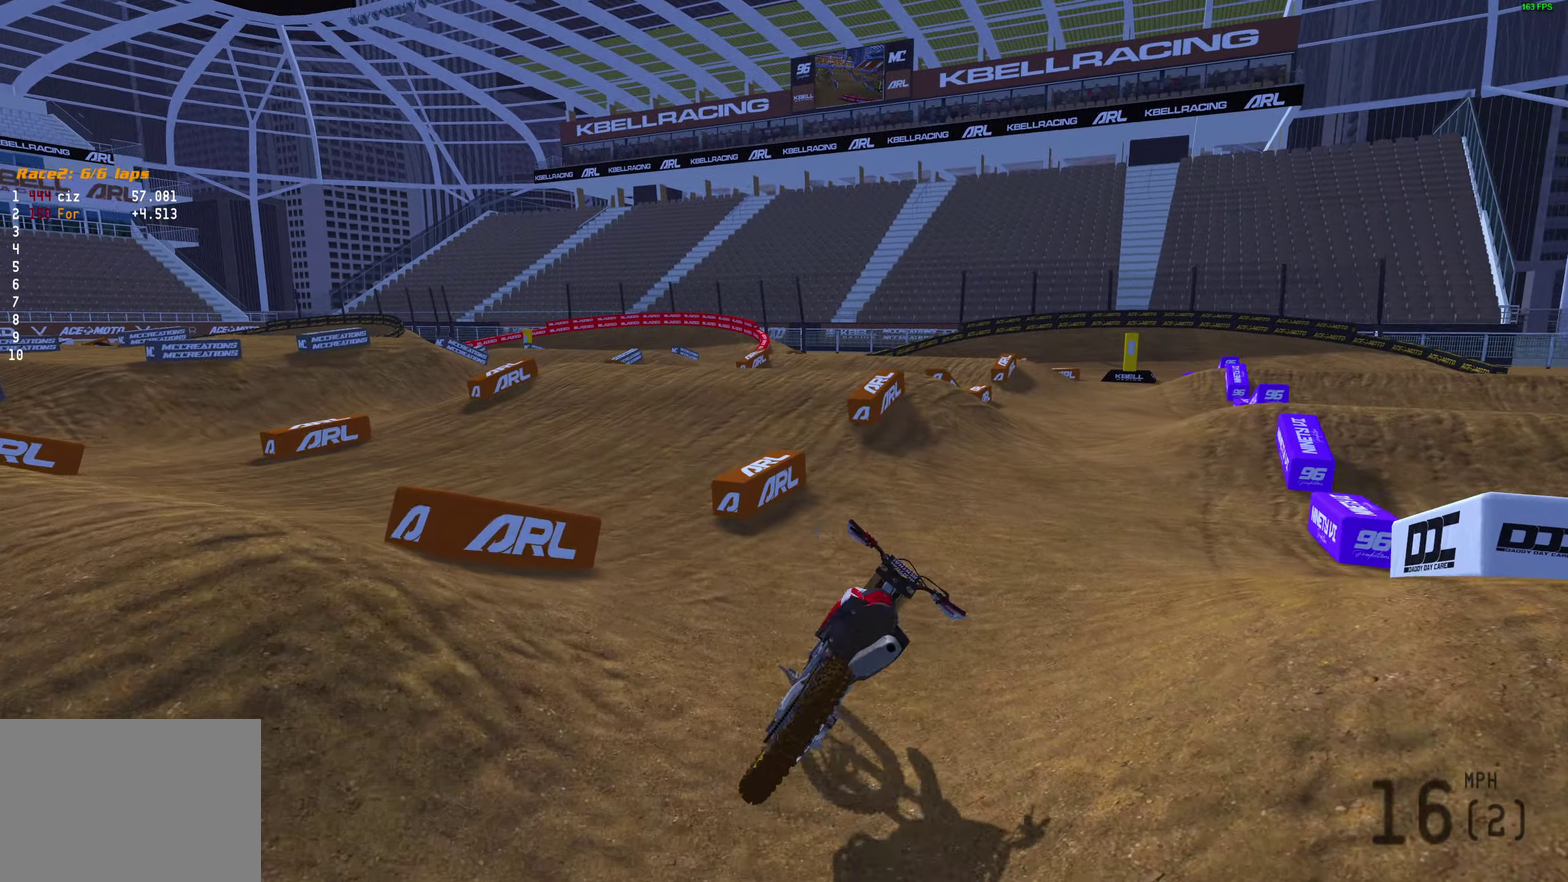
{"dt_ms": 300, "buttons": ["START"], "left_stick": "right", "right_stick": "center", "events": [[17, "START", "down"], [133, "START", "up"], [217, "START", "down"]]}
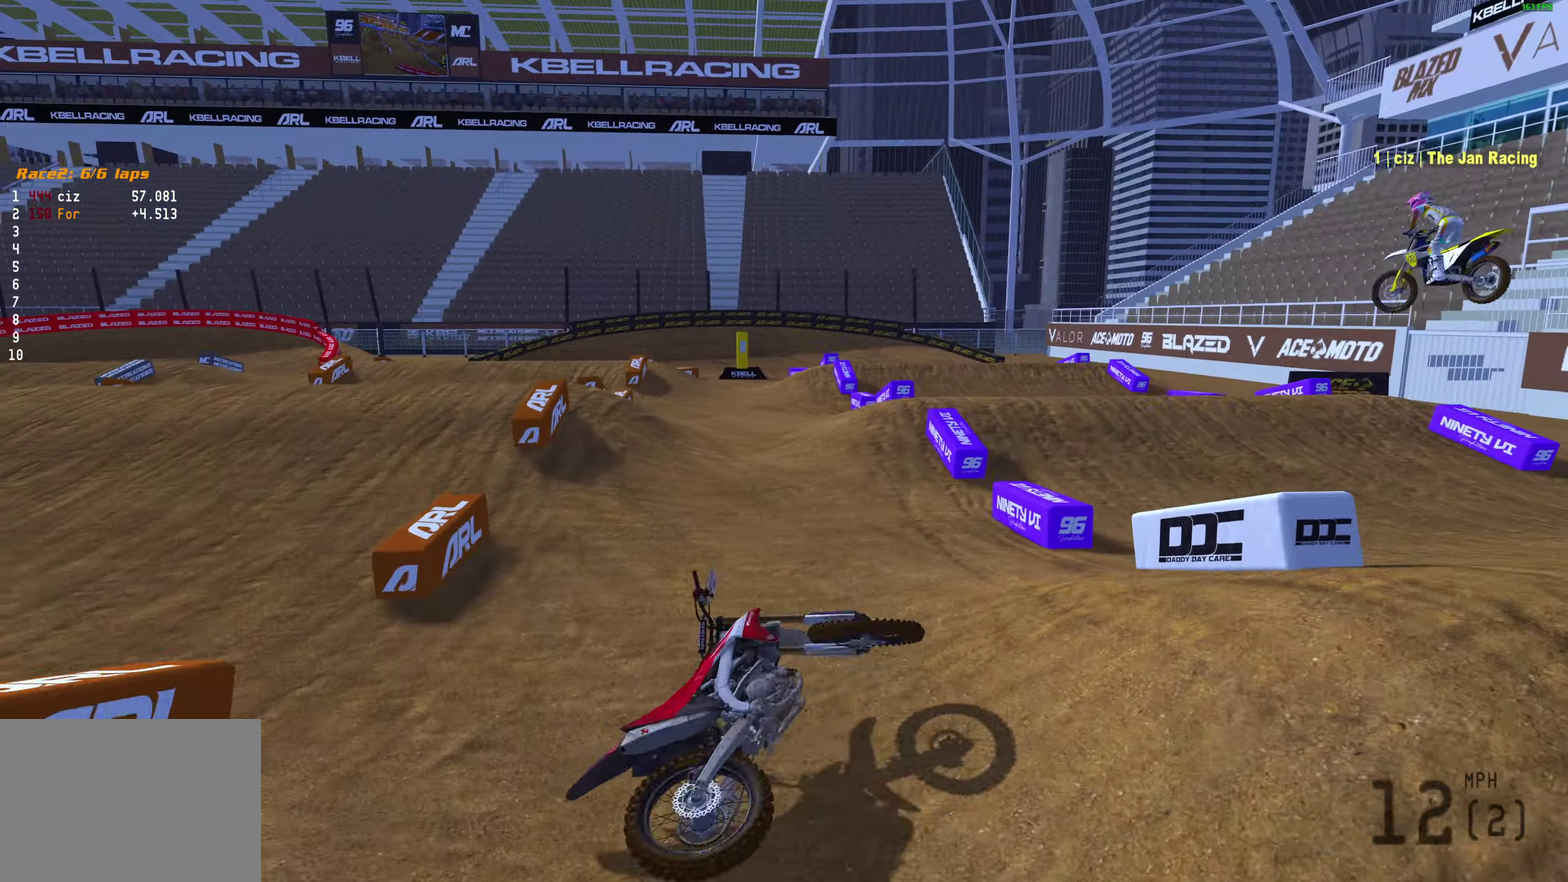
{"dt_ms": 700, "buttons": ["START"], "left_stick": "center", "right_stick": "center", "events": [[17, "START", "up"], [50, "left_stick", "center"], [100, "START", "down"], [167, "START", "up"], [167, "left_stick", "left"], [267, "left_stick", "center"], [633, "START", "down"]]}
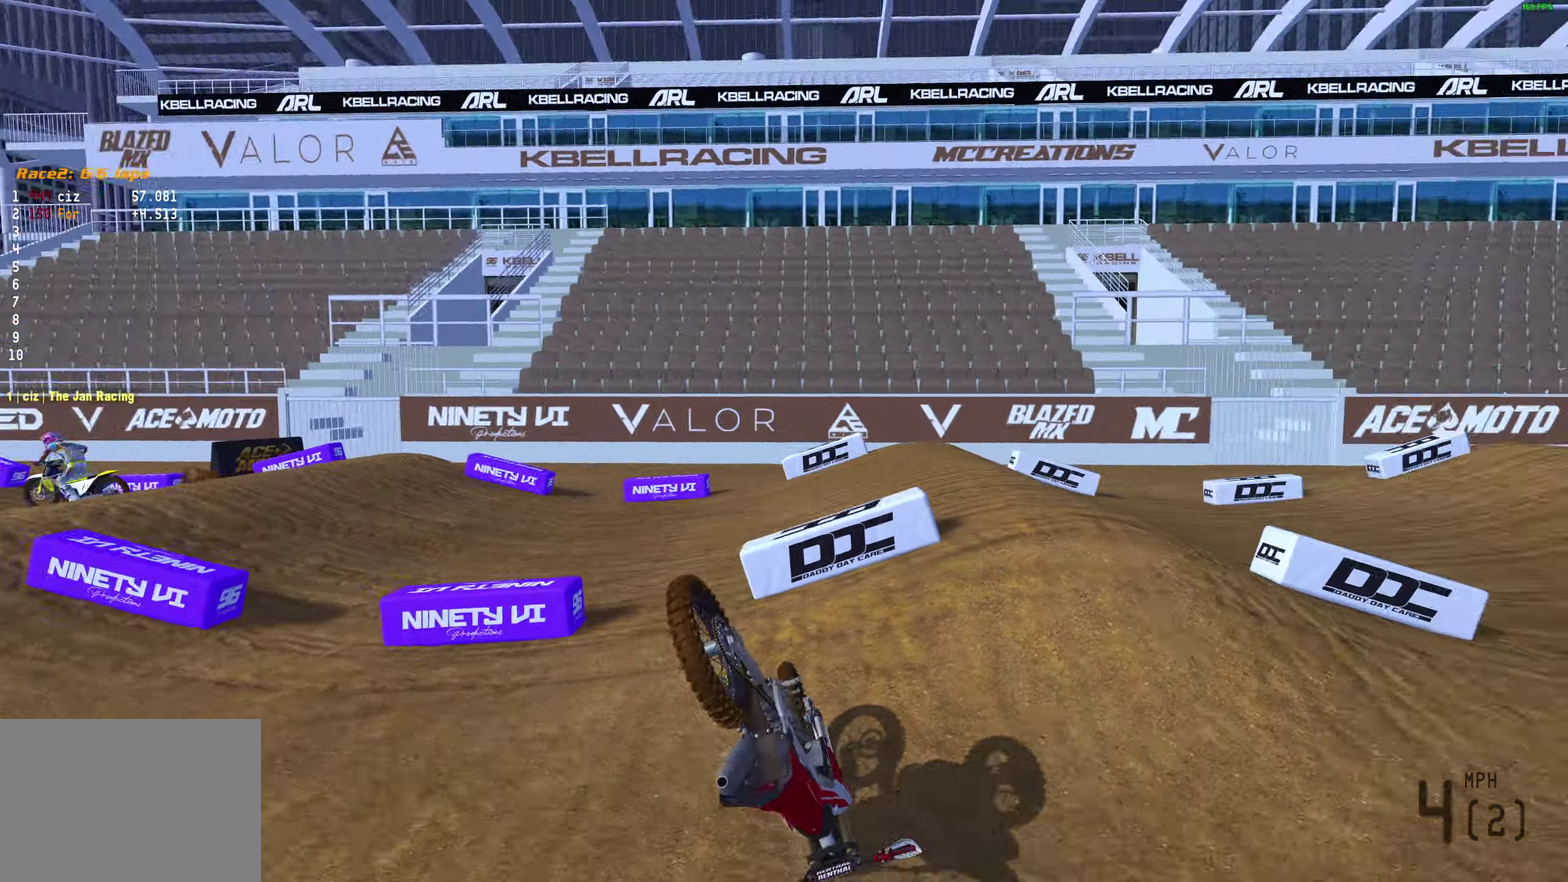
{"dt_ms": 300, "buttons": [], "left_stick": "left", "right_stick": "center", "events": [[50, "START", "up"], [133, "START", "down"], [250, "START", "up"], [300, "left_stick", "left"]]}
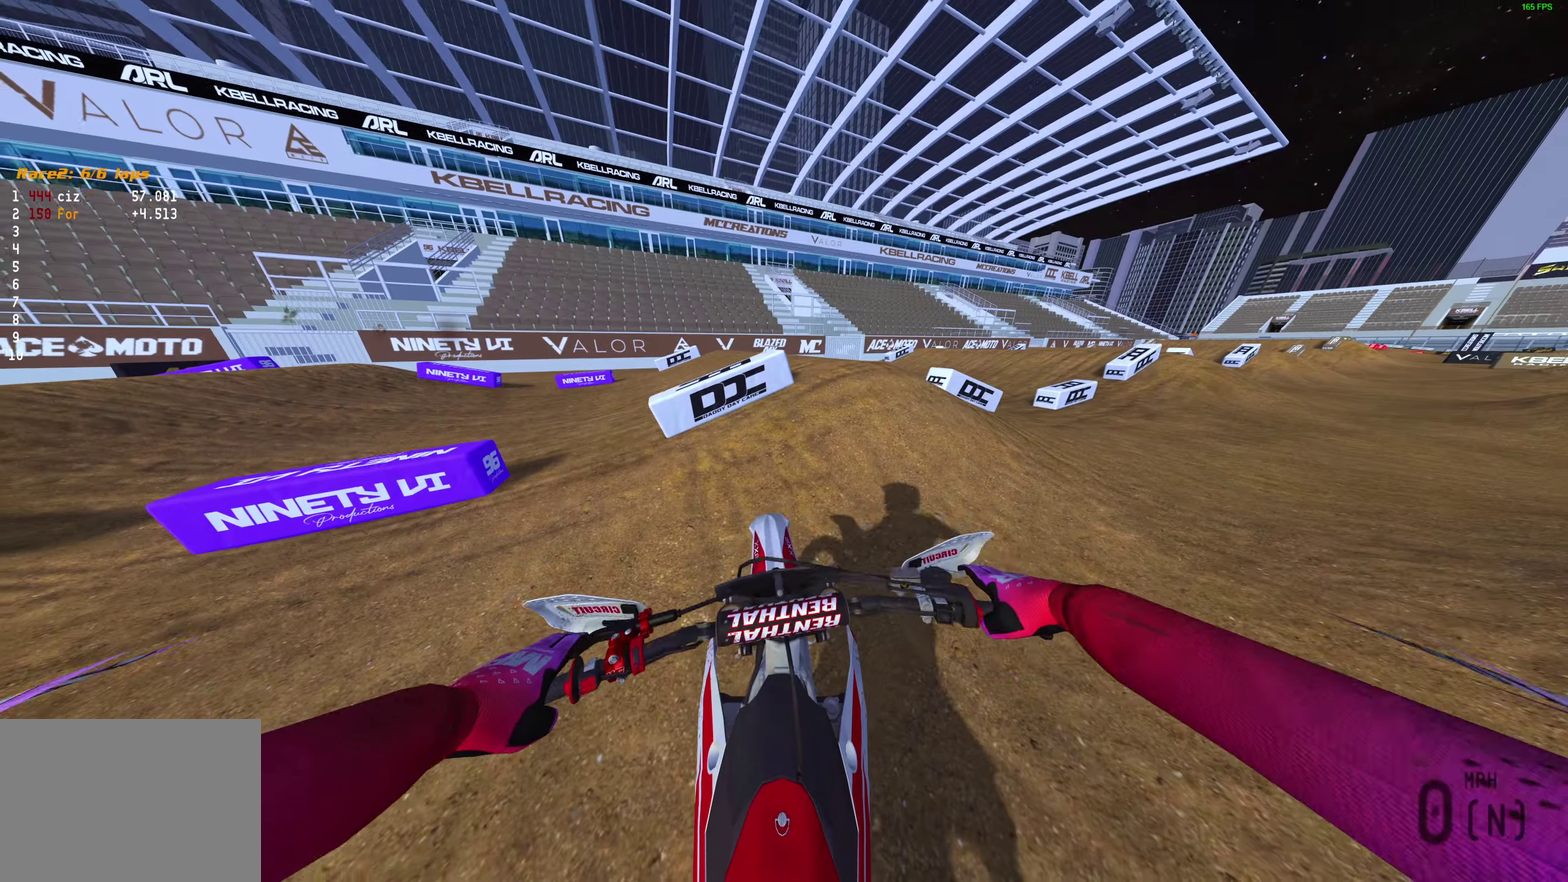
{"dt_ms": 600, "buttons": ["R2"], "left_stick": "left", "right_stick": "up-right"}
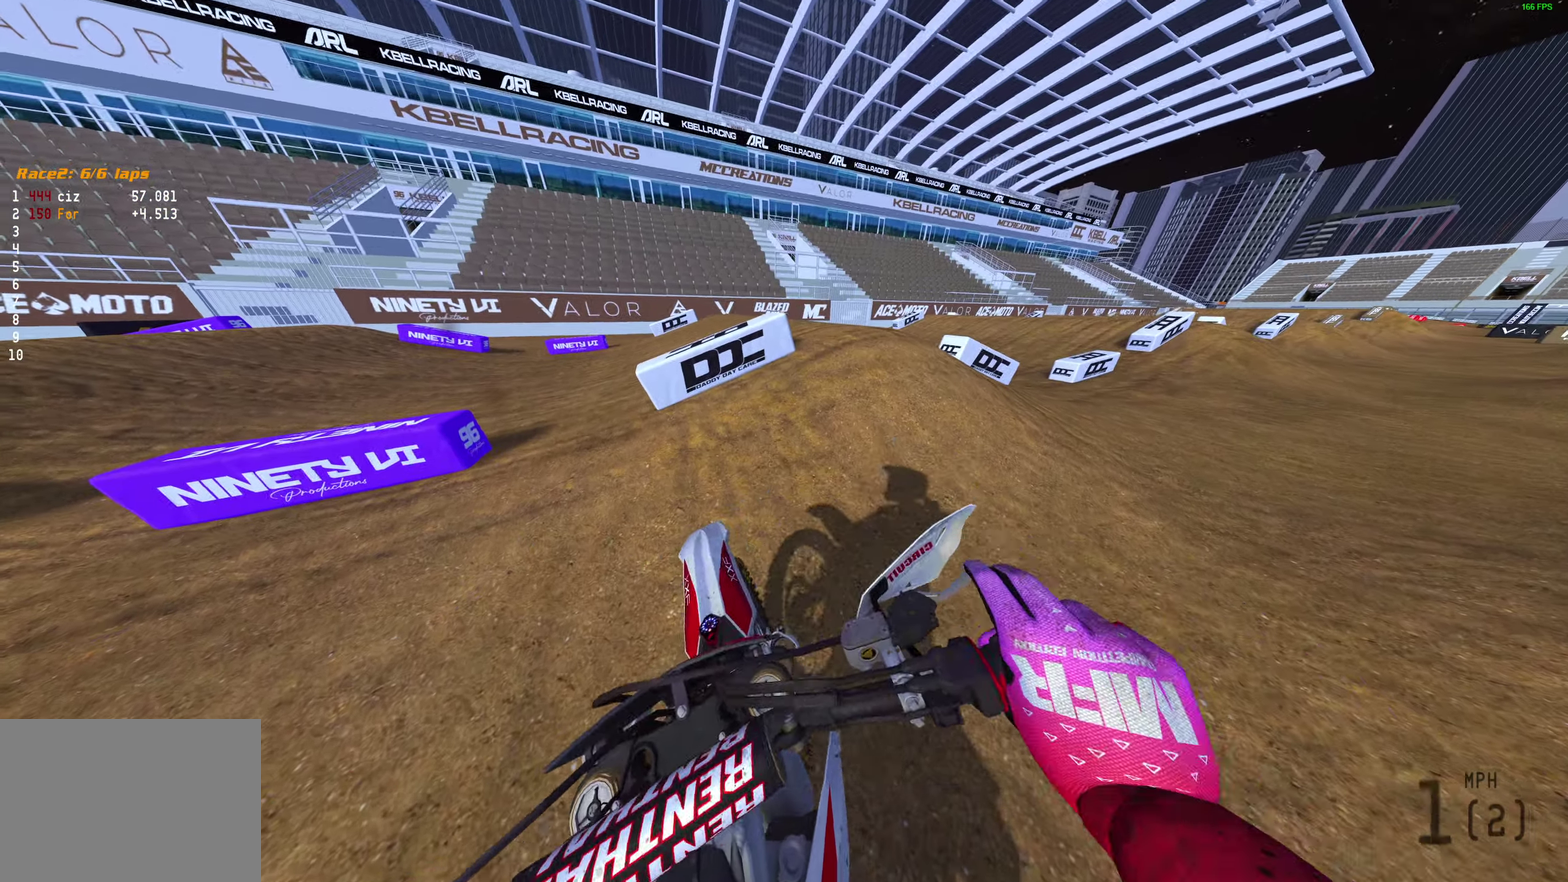
{"dt_ms": 400, "buttons": ["R2"], "left_stick": "left", "right_stick": "up-right", "events": [[117, "R2", "up"], [167, "R2", "down"]]}